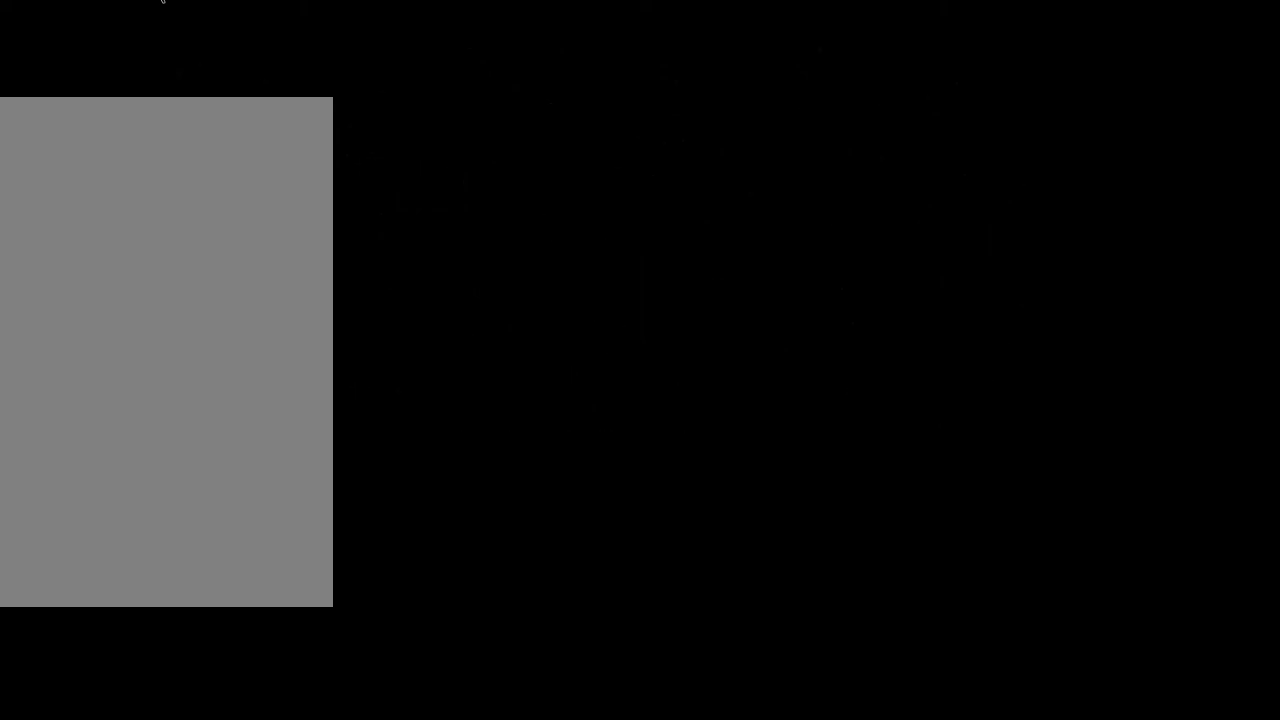
Gameplay with keyboard and mouse; each line is a JSON object with the keys and mouse buttons held at the frame after it. "events" lists presses ("down") and releases ("up") of ".", "/", "0", "1", "2", "3", "4", "5", "6", "7", "8", "9", "a", "alt_l", "alt_r", "b", "backslash", "backspace", "c", "caps_lock", "comma", "ctrl_l", "ctrl_r", "d", "down", "e", "equals", "escape", "f", "f1", "f10", "f11", "f12", "f2", "f3", "f4", "f5", "f6", "f7", "f8", "f9", "g", "h", "i", "j", "k", "l", "lbracket", "left", "m", "minus", "n", "num0", "num1", "num2", "num3", "num4", "num5", "num6", "num7", "num8", "num9", "o", "p", "q", "quote", "r", "rbracket", "return", "right", "s", "semicolon", "shift_l", "shift_r", "space", "super", "t", "tab", "tilde", "u", "up", "v", "w", "x", "y", "z", "mouse_left", "mouse_wheel", "mouse_right", "mouse_mb4" and "mouse_mb5" between this image and that frame as [ms after this image, input, new state], when the widget could be followed in between. "mouse_left", "mouse_wheel", "mouse_right", "mouse_mb4", "mouse_mb5" = the "left", "wheel", "right", "mb4", "mb5" buttons of the "mouse" list. No other keys are recorded. "wheel" means that the mouse wheel is clicked or scrolled. Mouse movement is not recorded. Not read: other_keys.
{"keys": [], "mouse": [], "events": []}
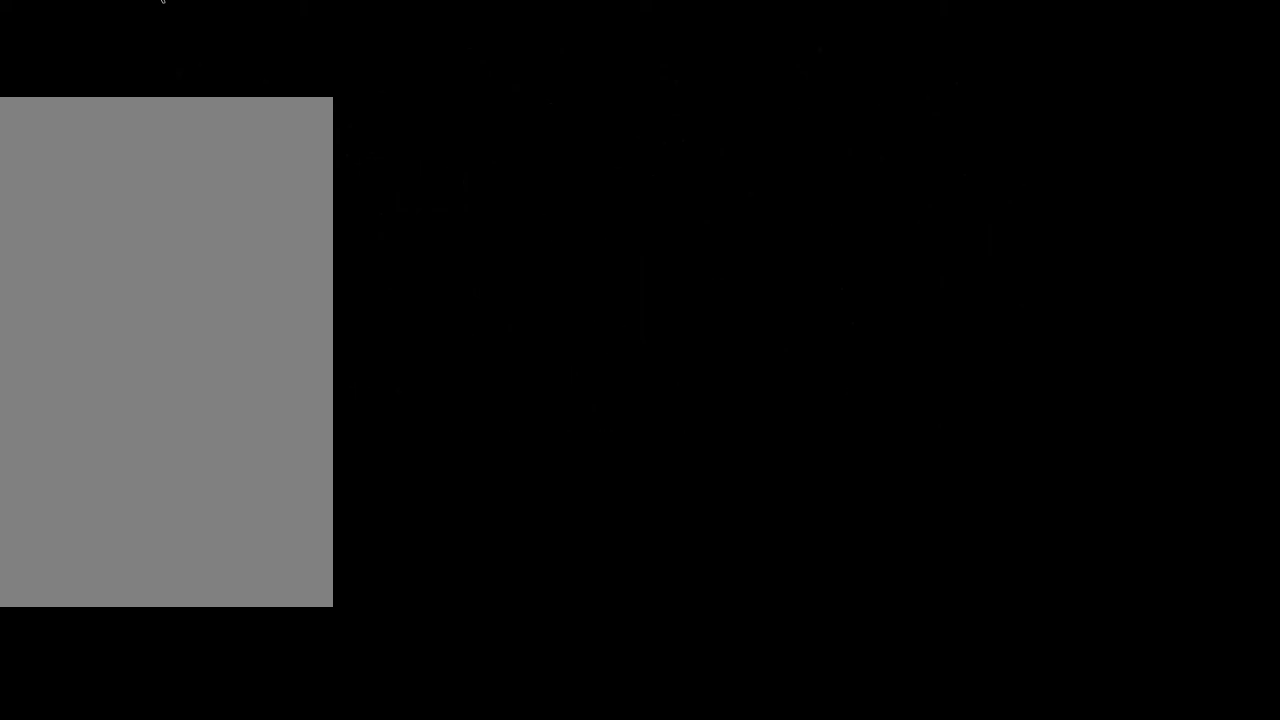
{"keys": [], "mouse": [], "events": []}
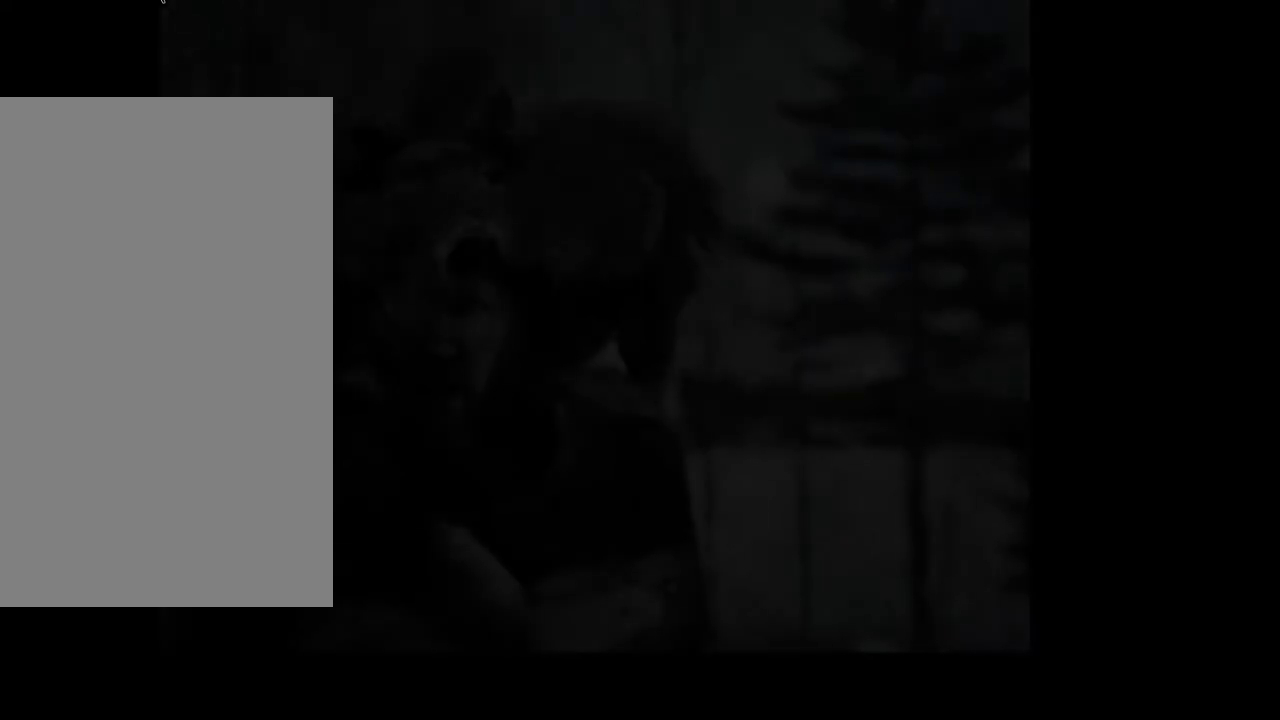
{"keys": [], "mouse": [], "events": []}
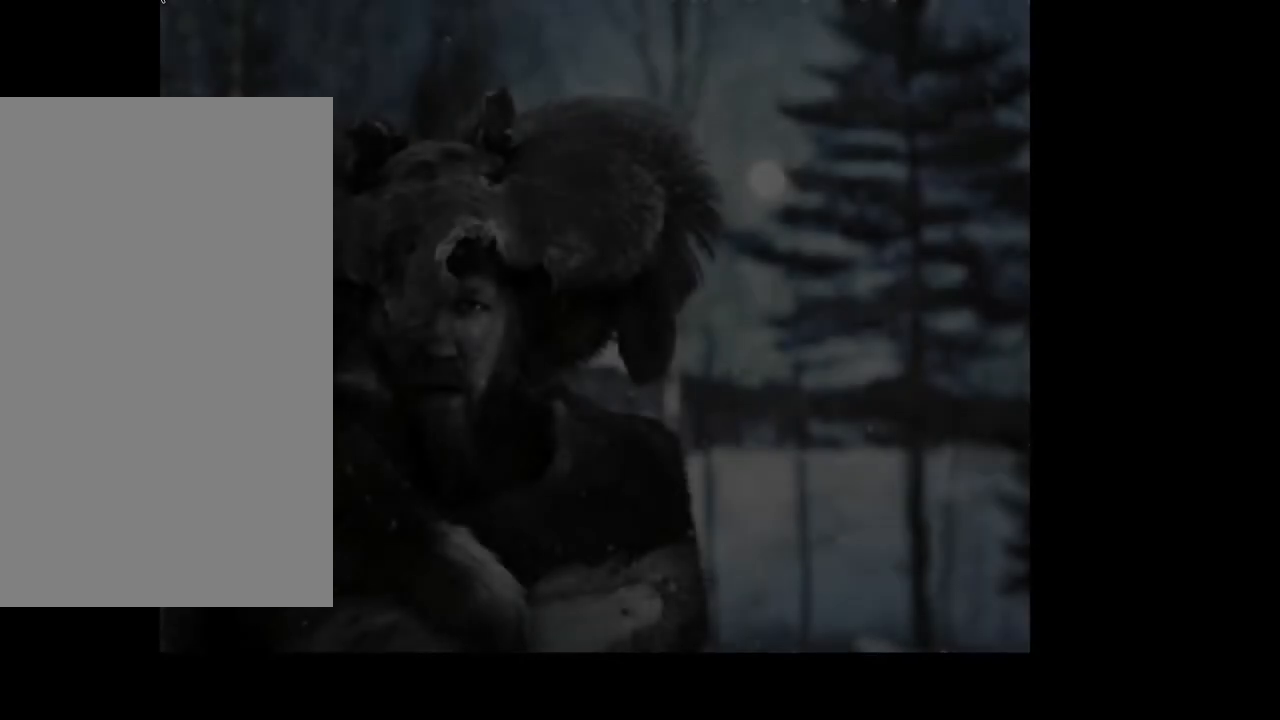
{"keys": [], "mouse": [], "events": []}
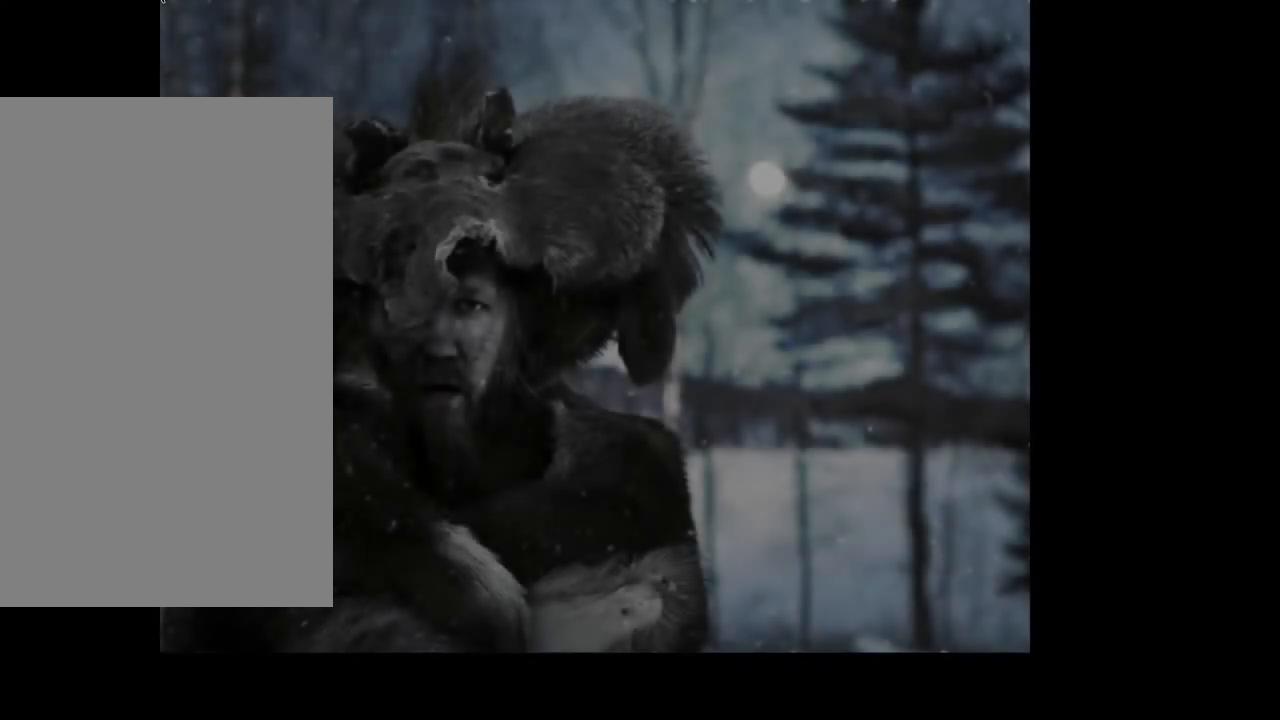
{"keys": ["super", "up"], "mouse": [], "events": [[333, "super", "down"], [467, "up", "down"]]}
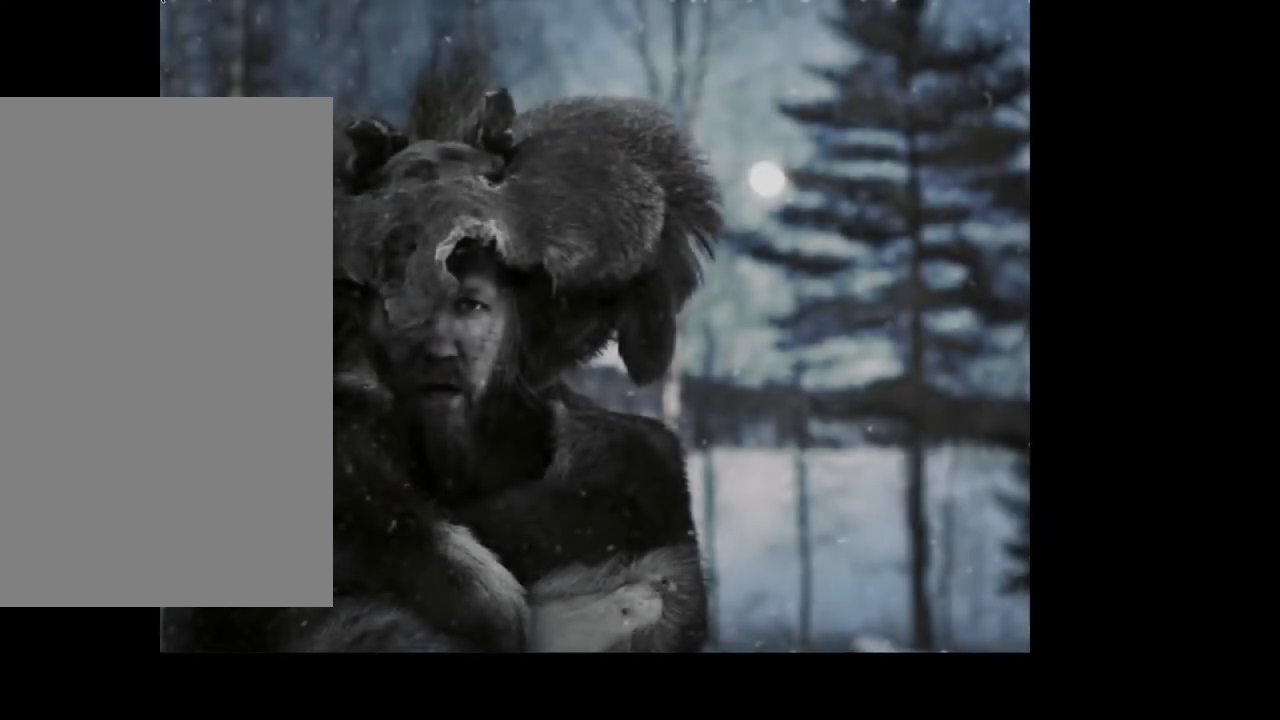
{"keys": [], "mouse": [], "events": [[50, "up", "up"], [433, "super", "up"]]}
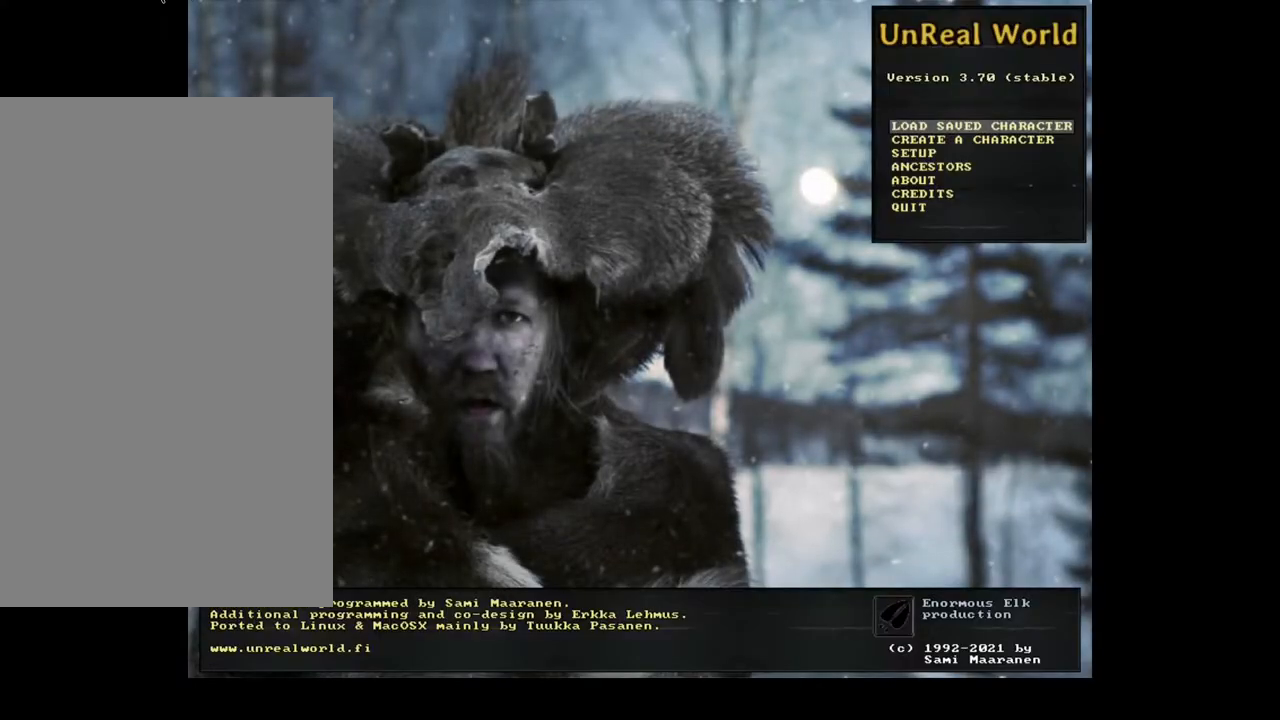
{"keys": [], "mouse": [], "events": []}
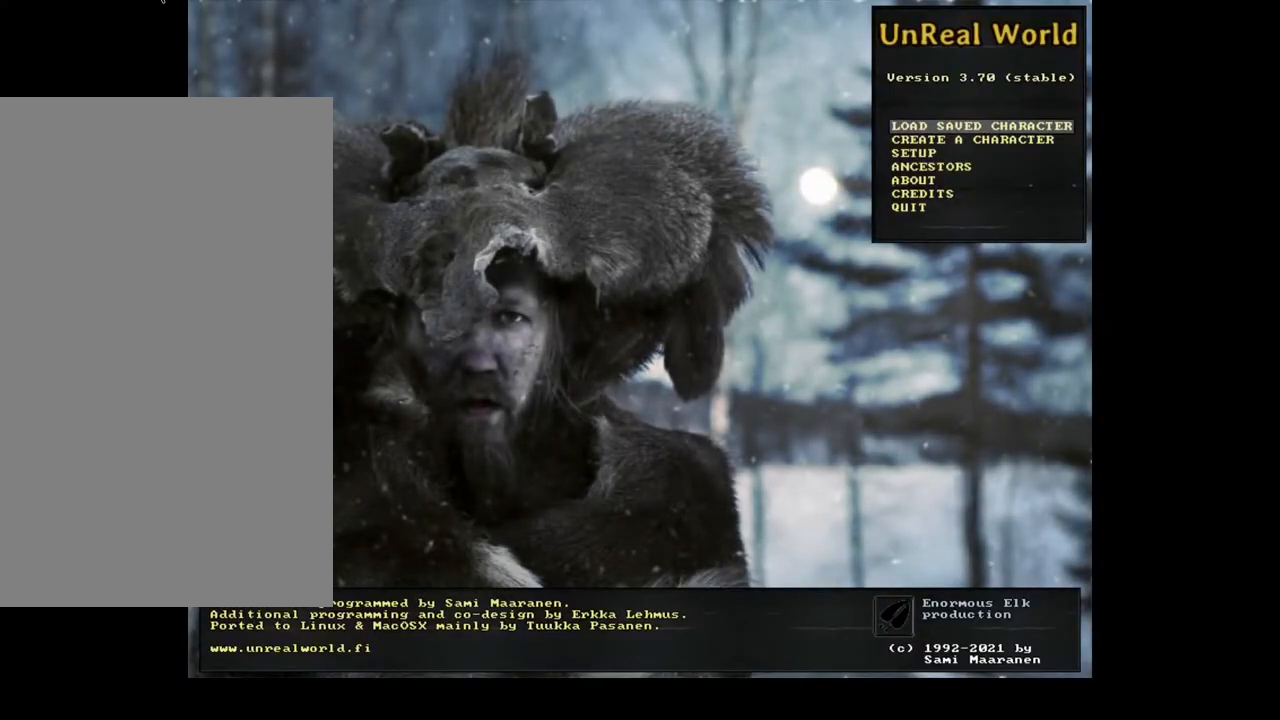
{"keys": [], "mouse": [], "events": []}
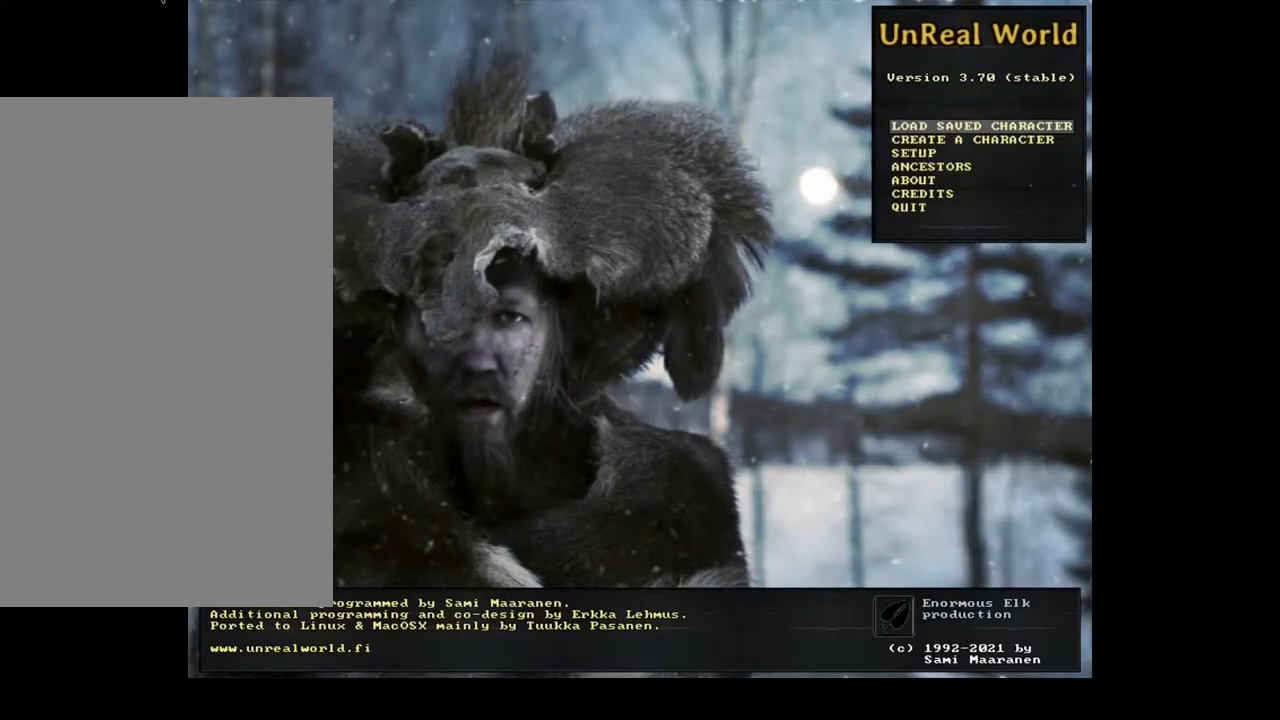
{"keys": [], "mouse": [], "events": []}
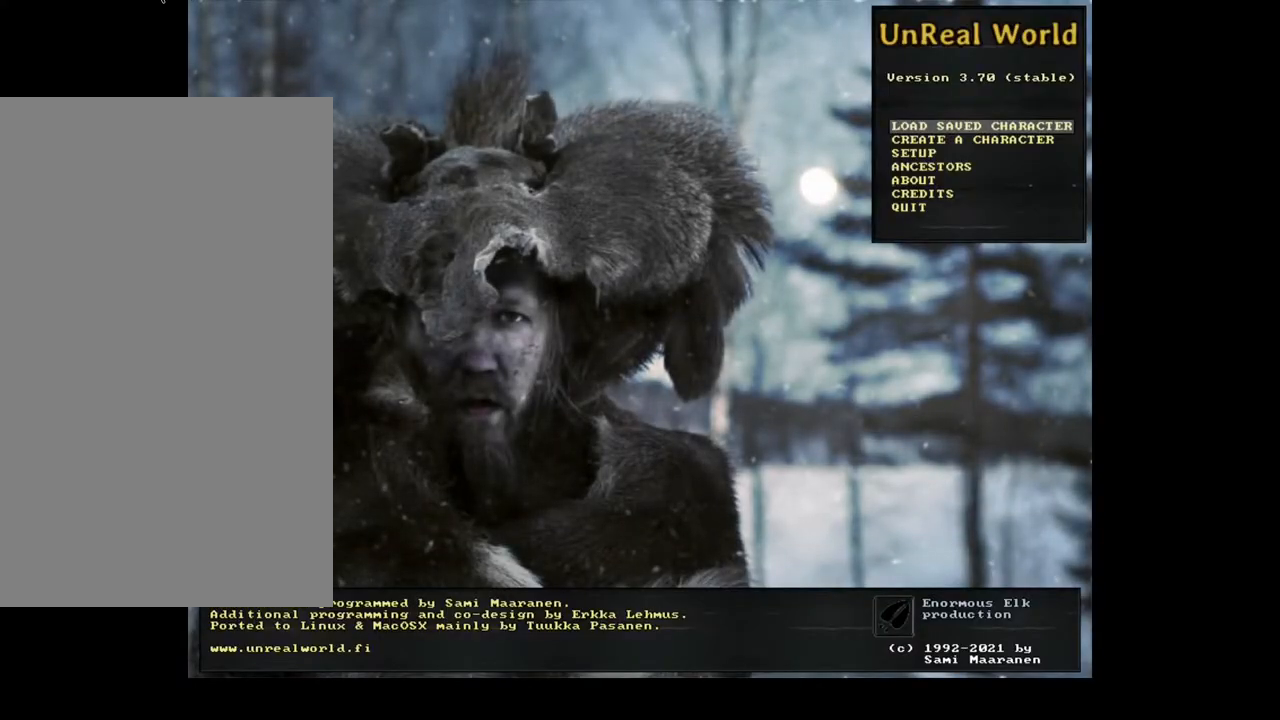
{"keys": [], "mouse": [], "events": [[417, "return", "down"], [500, "return", "up"]]}
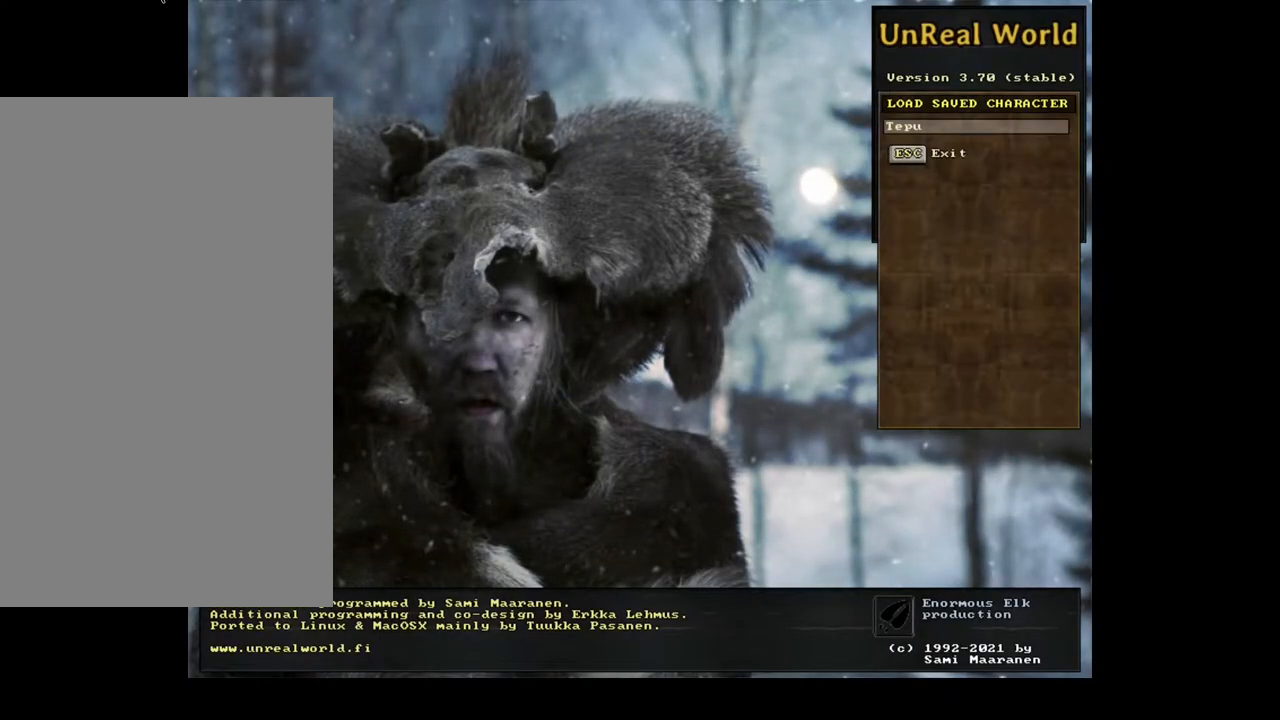
{"keys": [], "mouse": [], "events": []}
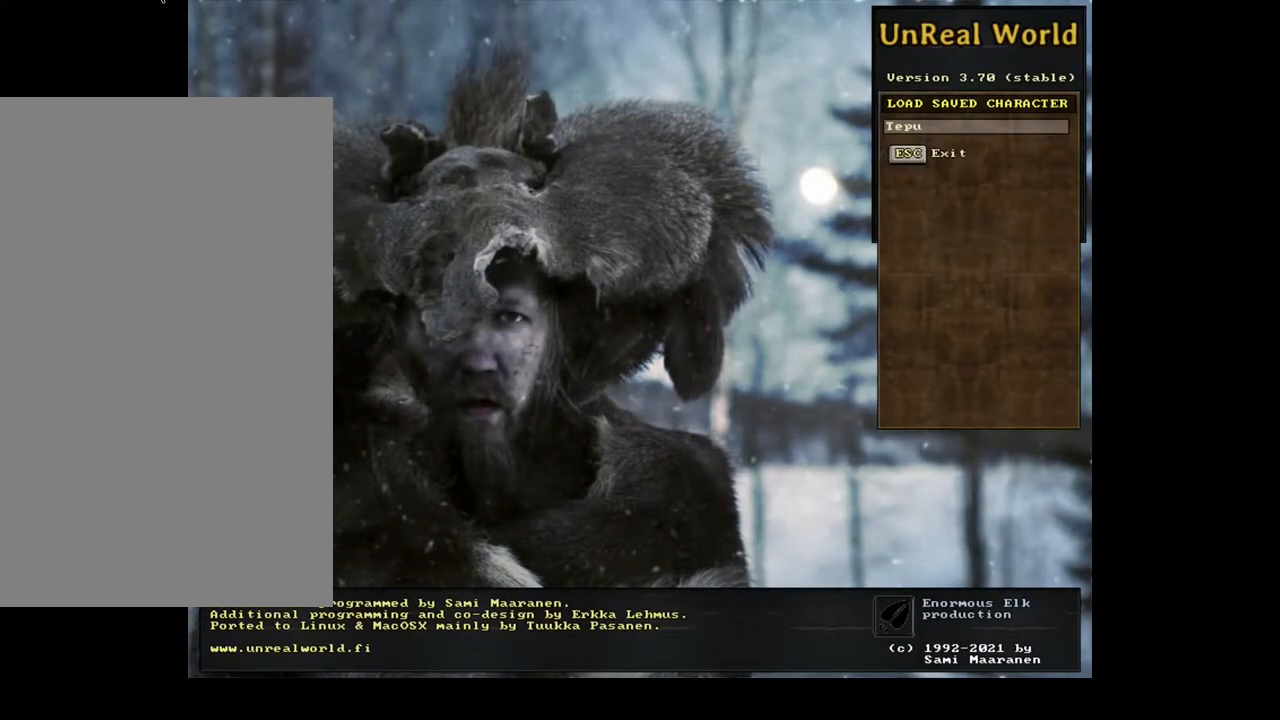
{"keys": [], "mouse": [], "events": [[17, "return", "down"], [117, "return", "up"]]}
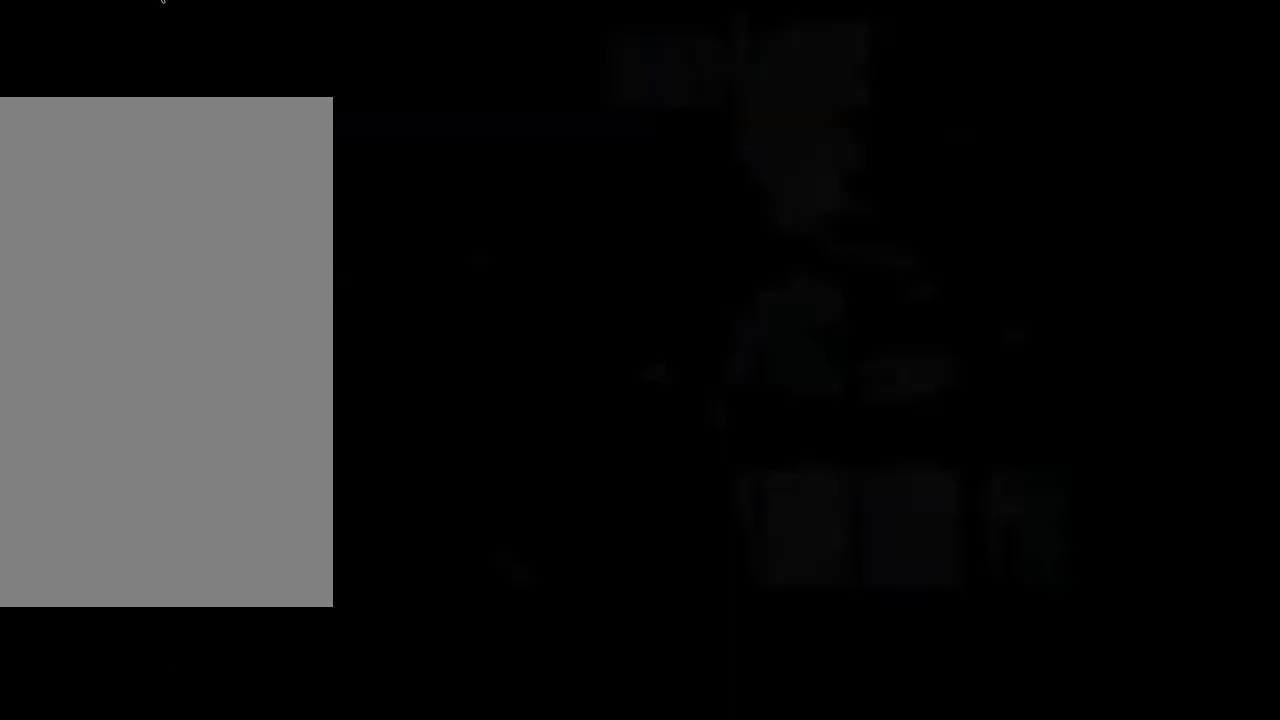
{"keys": [], "mouse": [], "events": []}
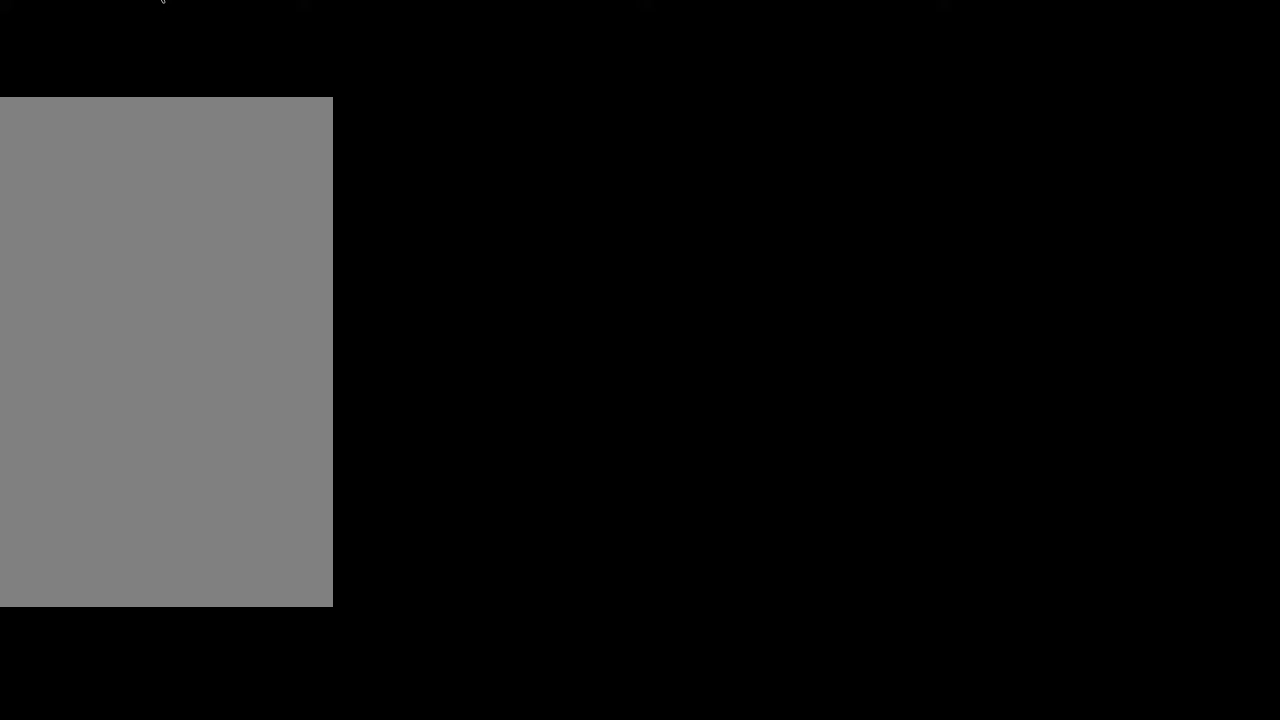
{"keys": [], "mouse": [], "events": []}
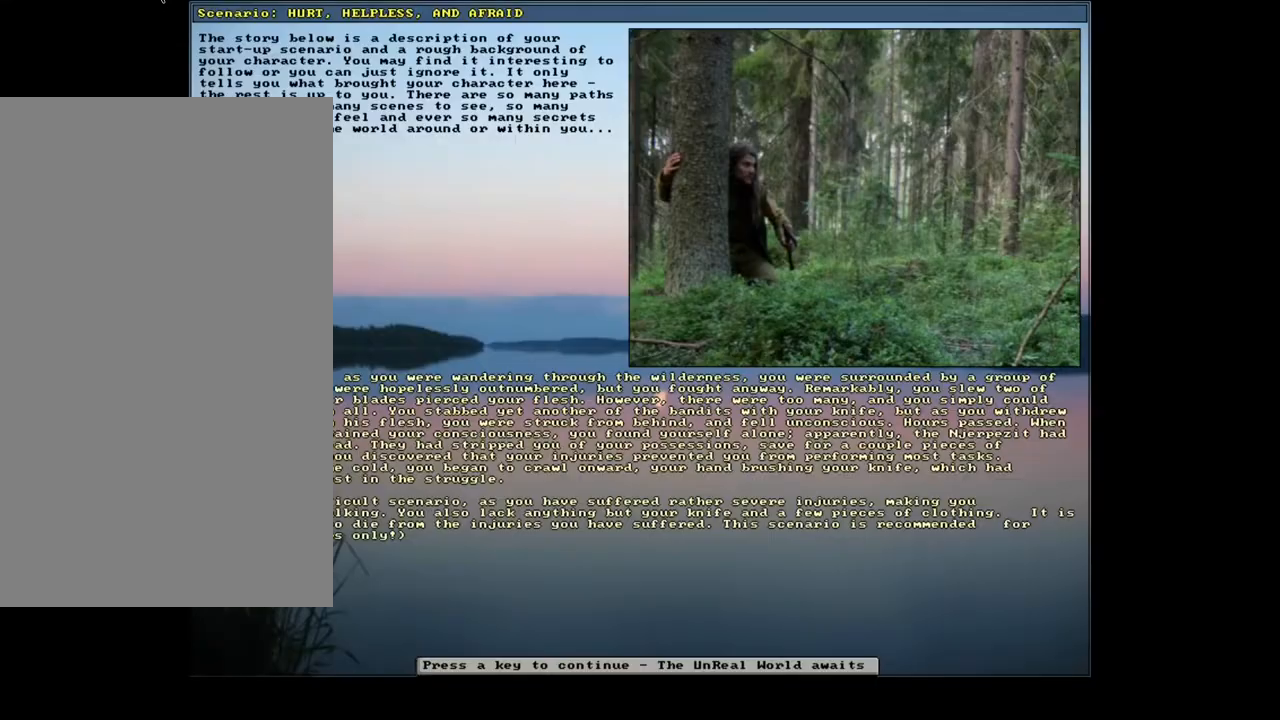
{"keys": [], "mouse": [], "events": []}
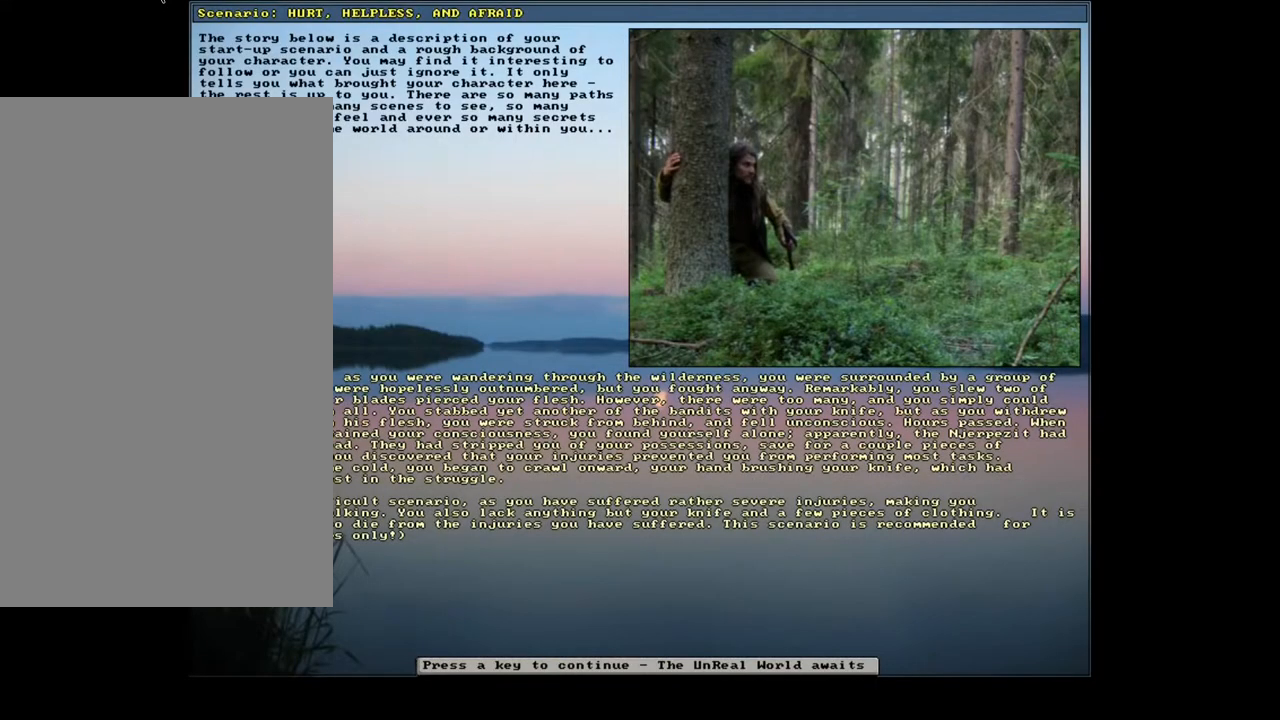
{"keys": [], "mouse": [], "events": []}
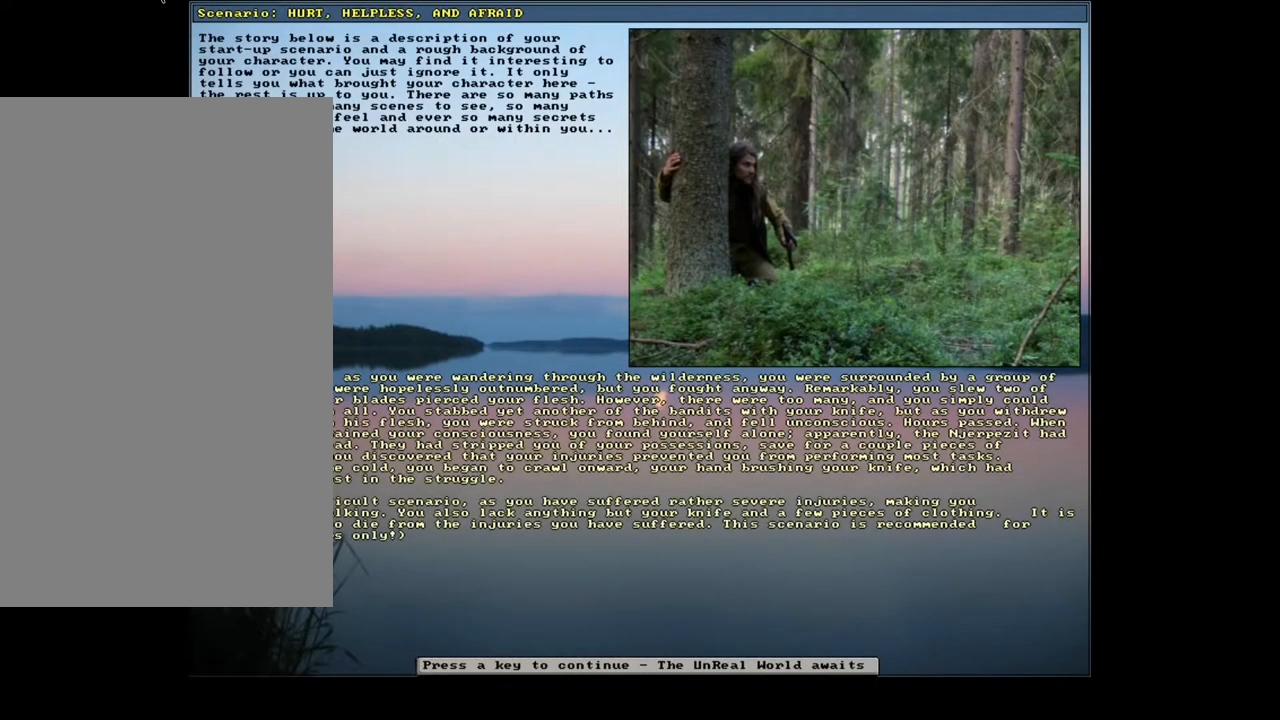
{"keys": [], "mouse": [], "events": []}
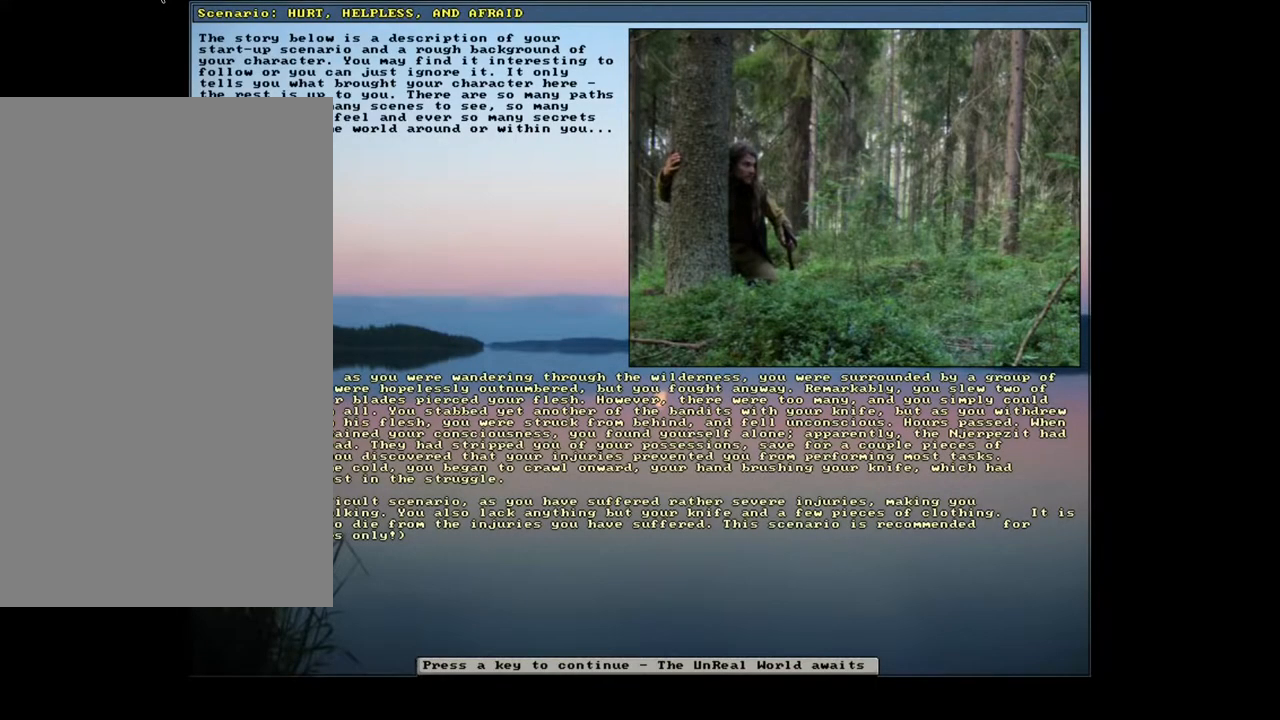
{"keys": [], "mouse": [], "events": []}
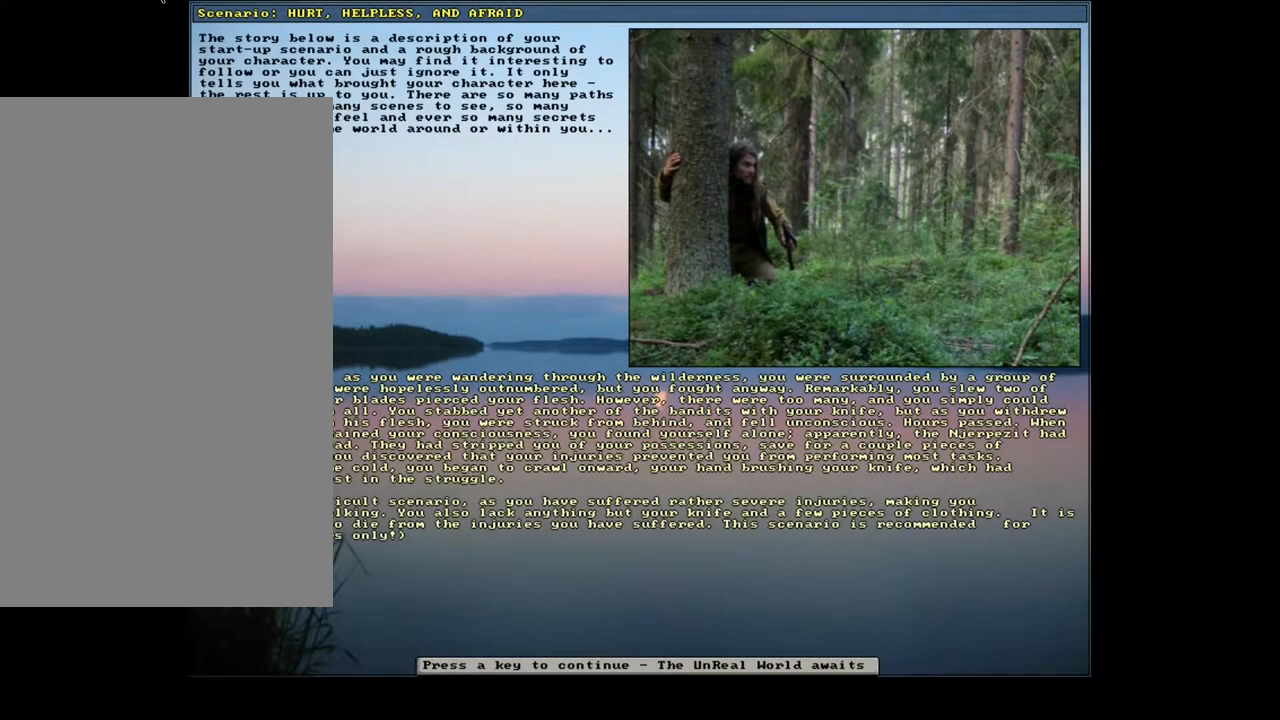
{"keys": [], "mouse": [], "events": []}
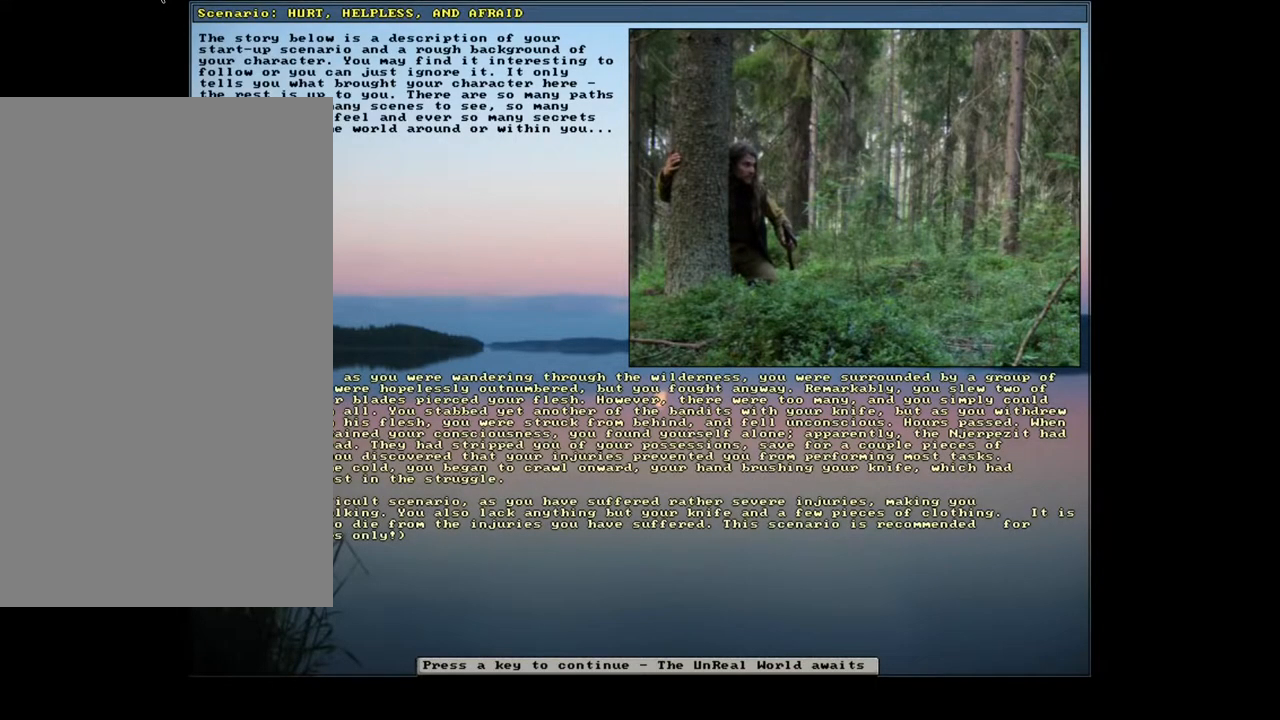
{"keys": [], "mouse": [], "events": []}
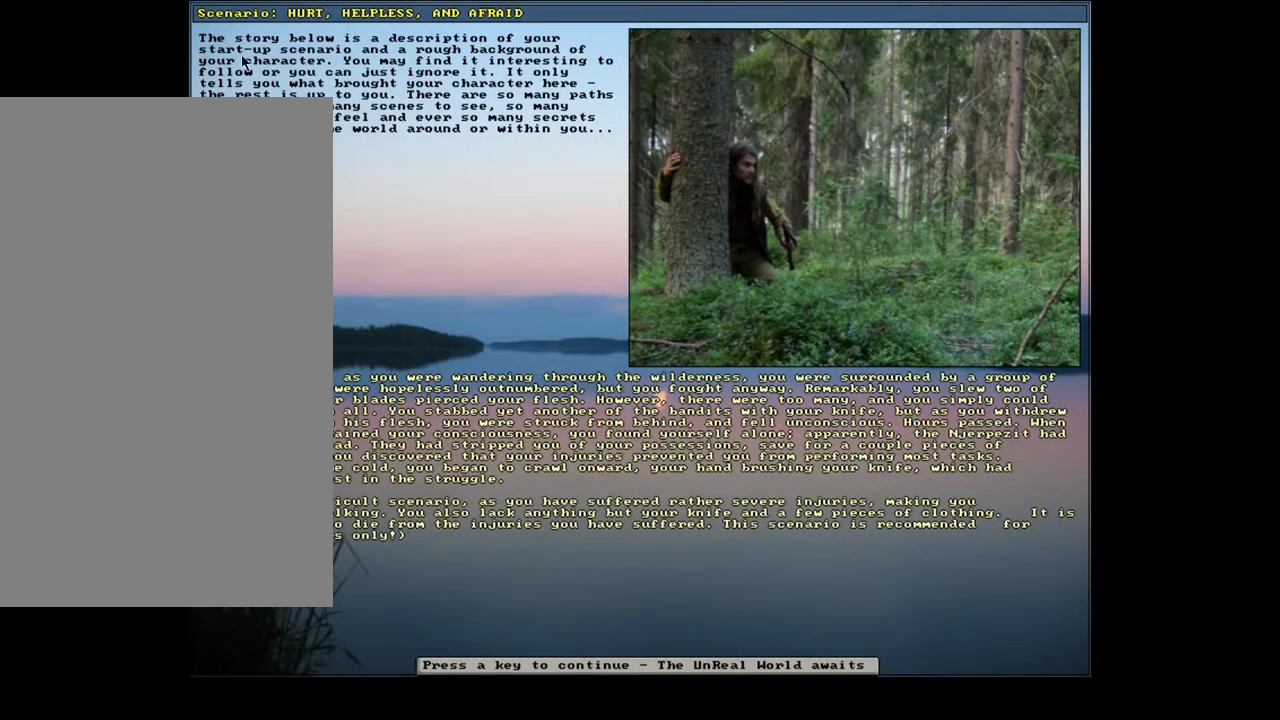
{"keys": [], "mouse": [], "events": [[283, "mouse_left", "down"], [367, "mouse_left", "up"]]}